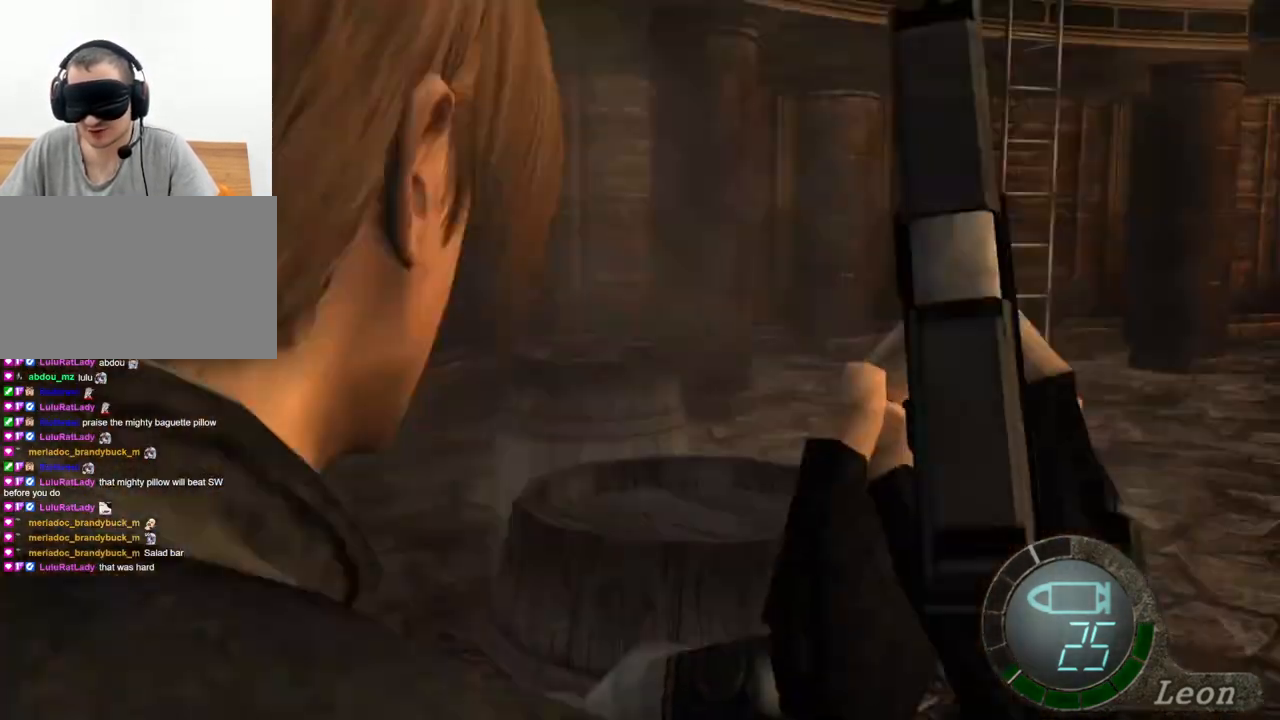
Gameplay with keyboard and mouse; each line is a JSON object with the keys and mouse buttons held at the frame after it. "events" lists presses ("down") and releases ("up") of "1", "2", "3", "4", "5", "a", "alt", "b", "c", "ctrl", "d", "e", "f", "g", "q", "r", "s", "shift", "space", "t", "tab", "tilde", "v", "w", "x", "z", "mouse_left", "mouse_wheel", "mouse_right", "mouse_mb4" and "mouse_mb5" between this image and that frame as [ms after this image, input, new state], when the widget could be followed in between. "mouse_left", "mouse_wheel", "mouse_right", "mouse_mb4", "mouse_mb5" = the "left", "wheel", "right", "mb4", "mb5" buttons of the "mouse" list. No other keys are recorded. "wheel" means that the mouse wheel is clicked or scrolled. Mouse movement is not recorded.
{"keys": ["space"], "mouse": [], "events": [[34, "space", "down"]]}
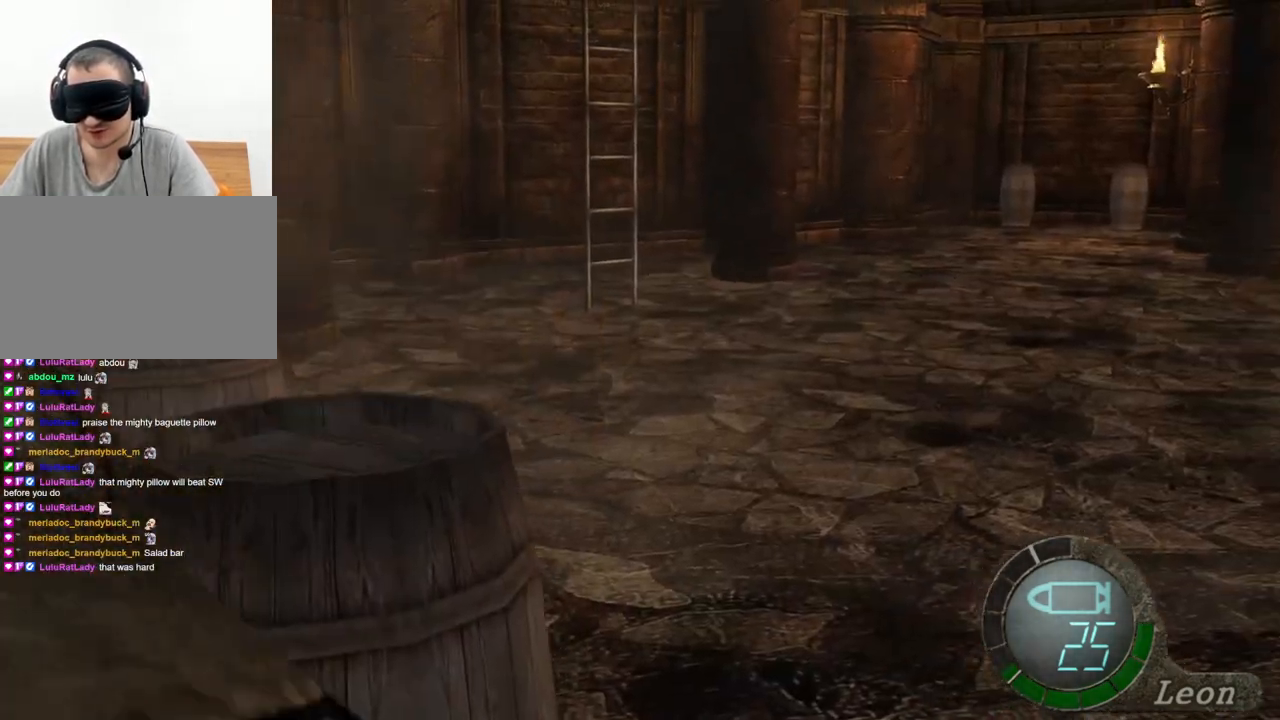
{"keys": ["space"], "mouse": [], "events": []}
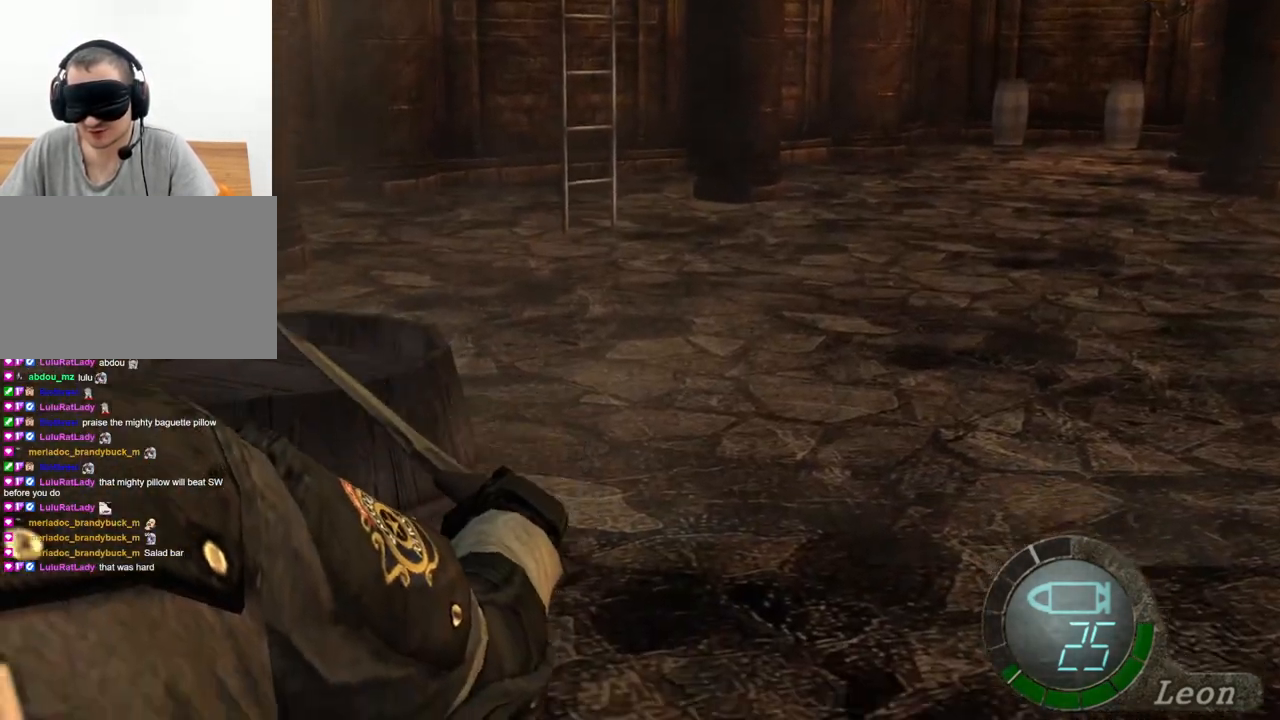
{"keys": ["space"], "mouse": ["left"], "events": [[100, "mouse_left", "down"]]}
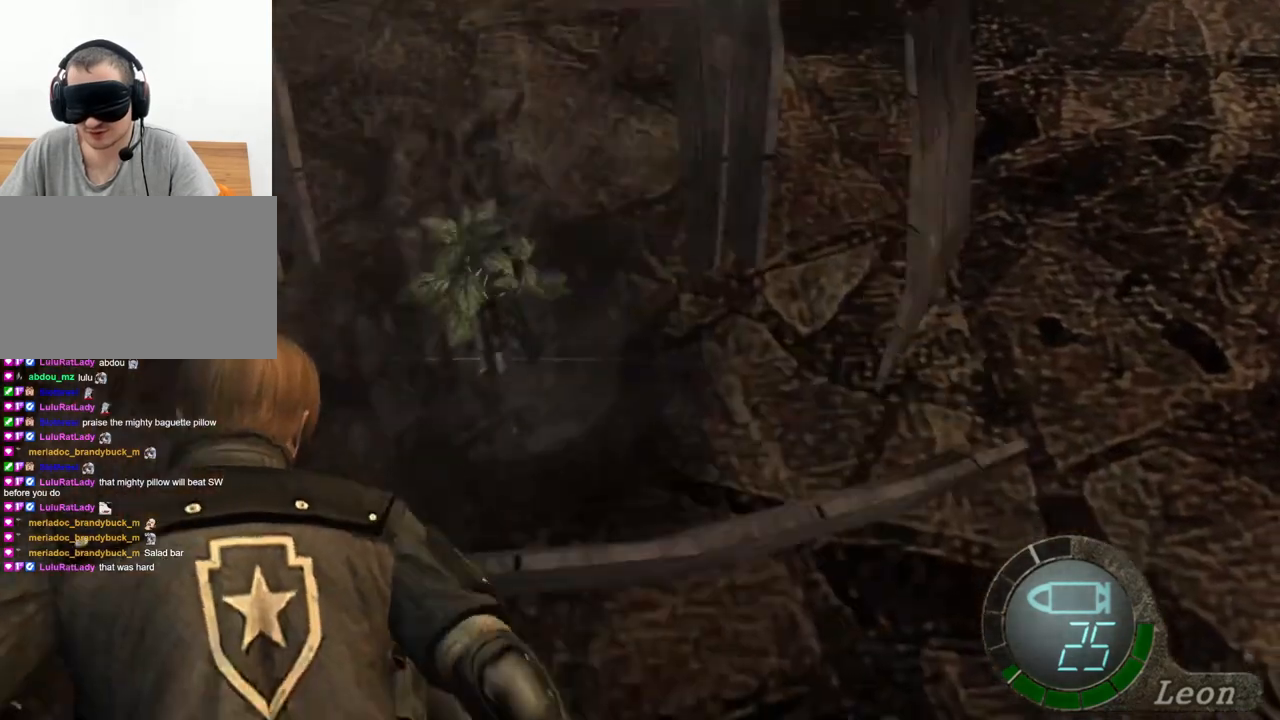
{"keys": ["space"], "mouse": [], "events": [[100, "mouse_left", "up"]]}
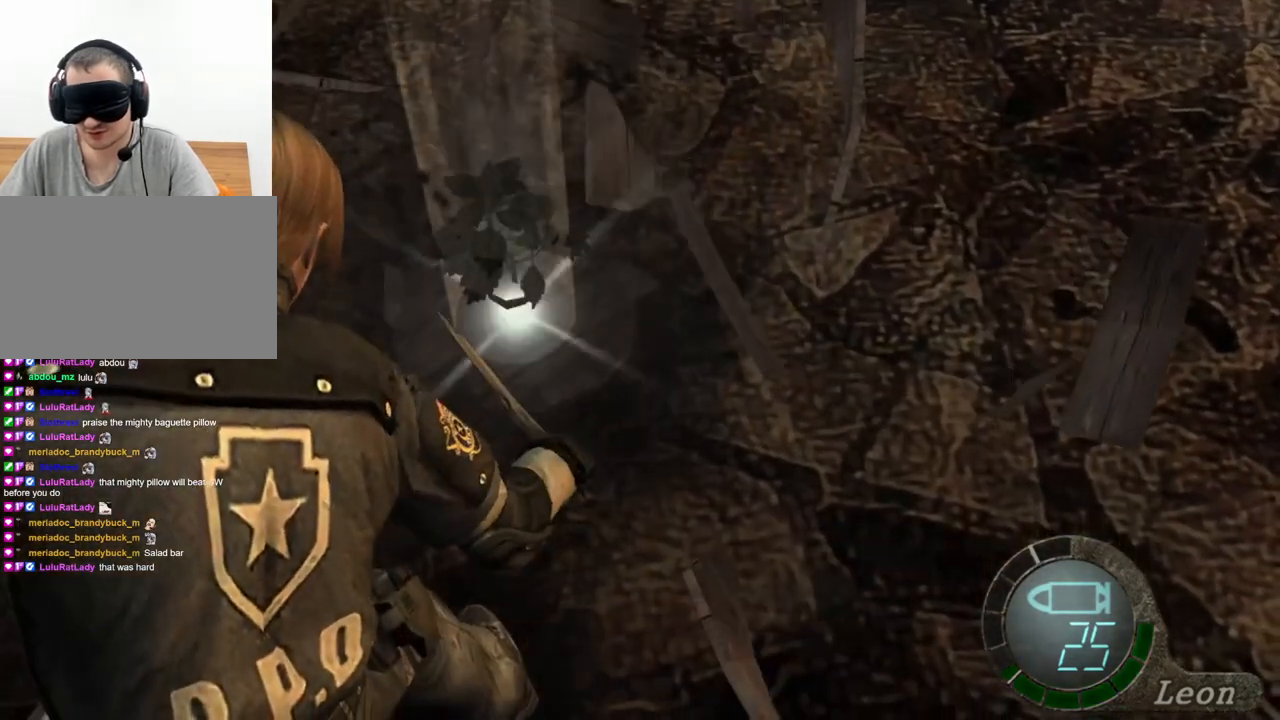
{"keys": ["w"], "mouse": [], "events": [[67, "w", "down"], [134, "space", "up"], [267, "e", "down"], [334, "e", "up"], [400, "e", "down"], [467, "e", "up"]]}
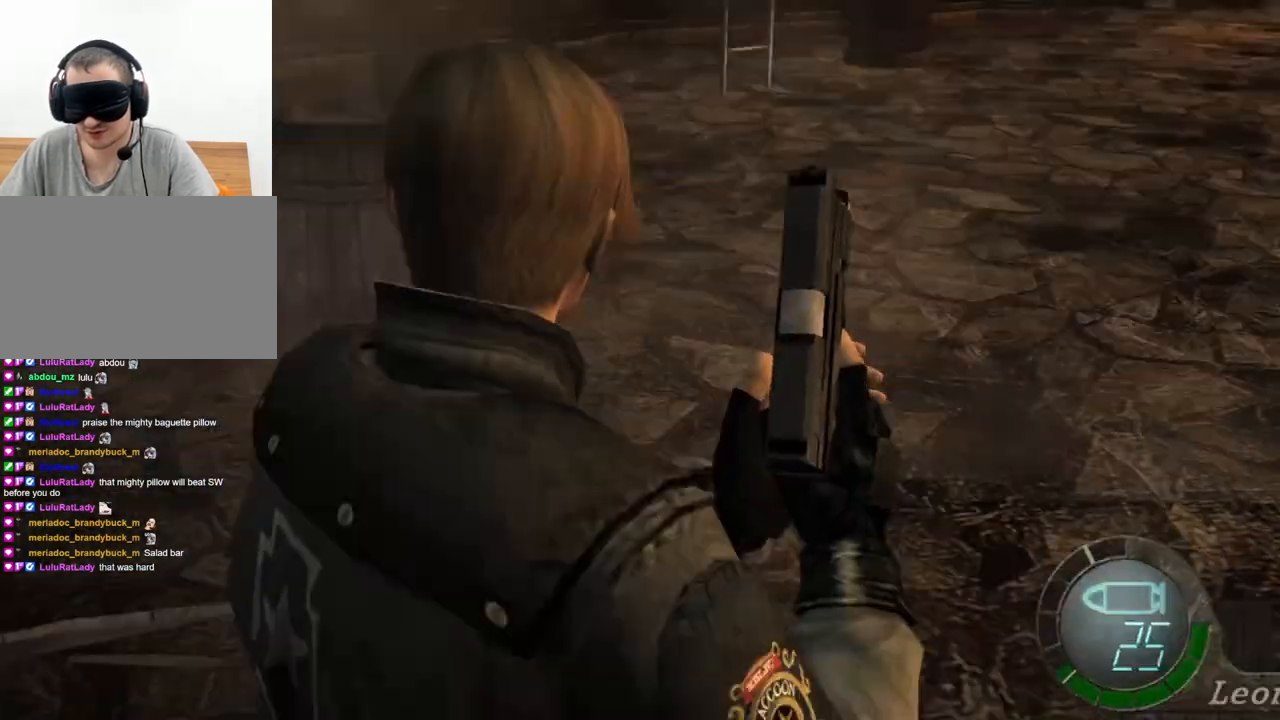
{"keys": ["w"], "mouse": [], "events": [[34, "e", "down"], [134, "e", "up"], [167, "e", "down"], [267, "e", "up"], [300, "e", "down"], [367, "e", "up"], [400, "e", "down"], [500, "e", "up"]]}
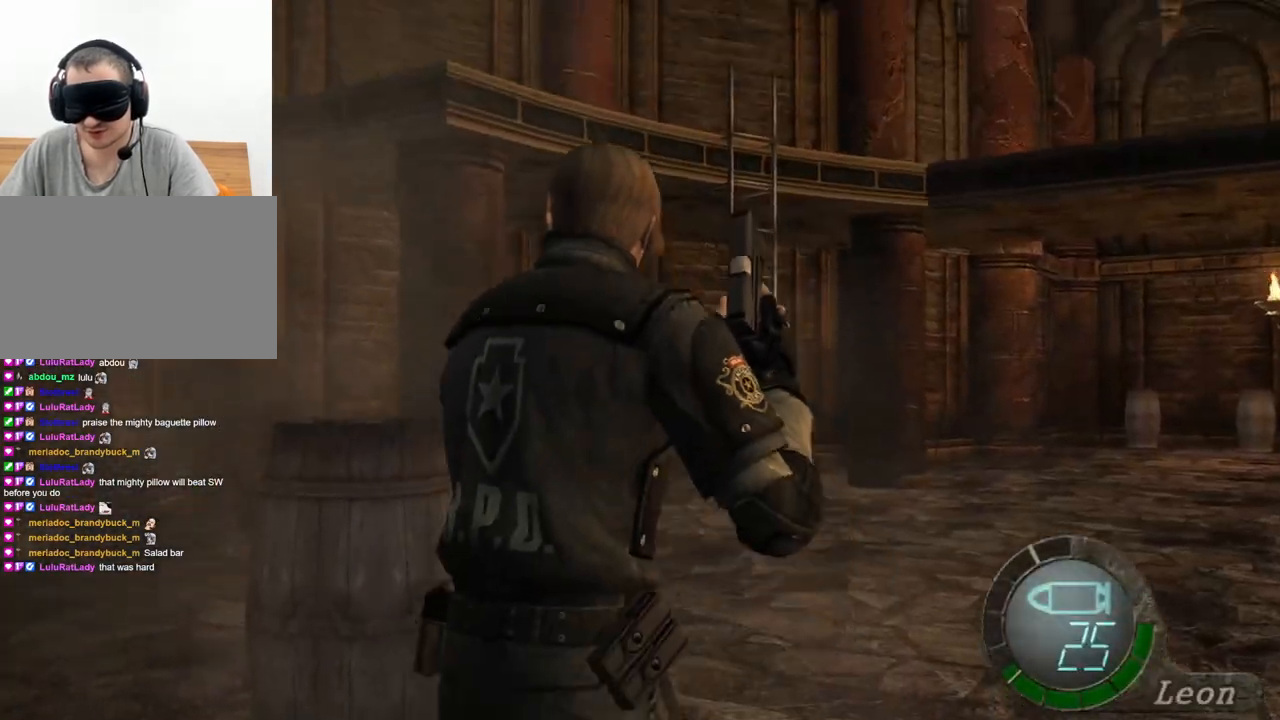
{"keys": ["s"], "mouse": [], "events": [[100, "e", "down"], [134, "e", "up"], [134, "w", "up"], [467, "s", "down"]]}
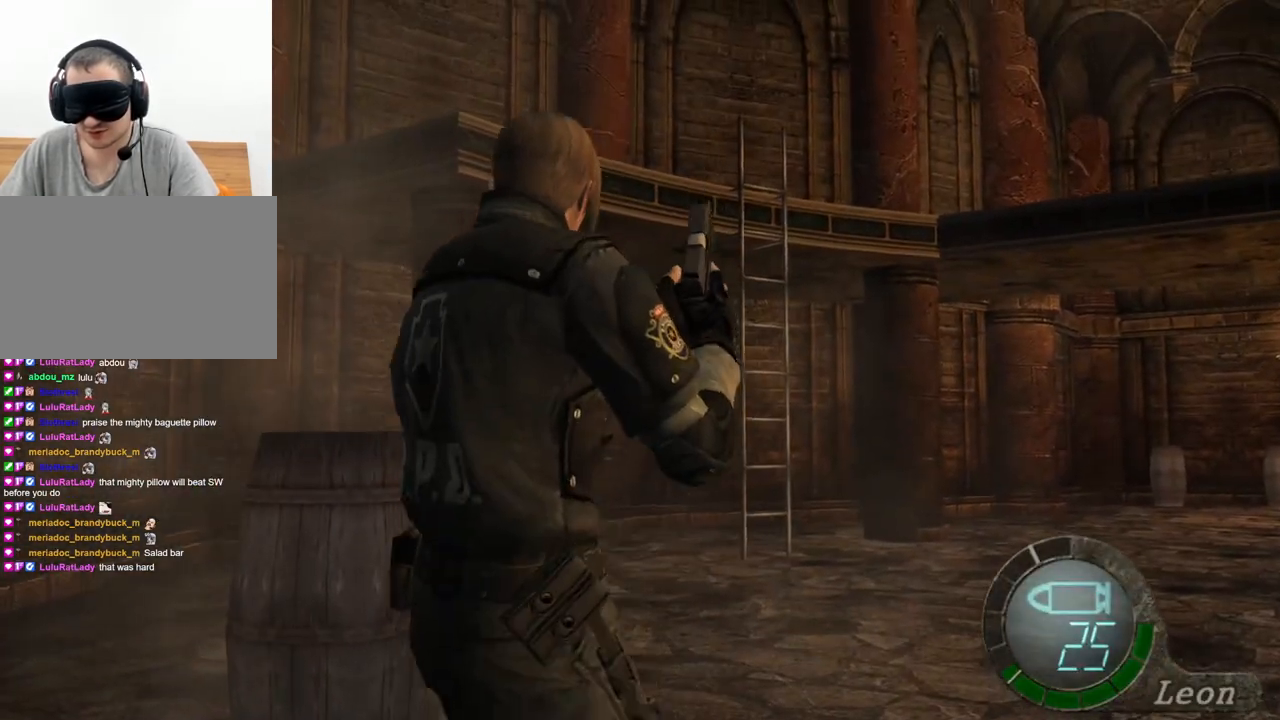
{"keys": [], "mouse": [], "events": [[100, "s", "up"]]}
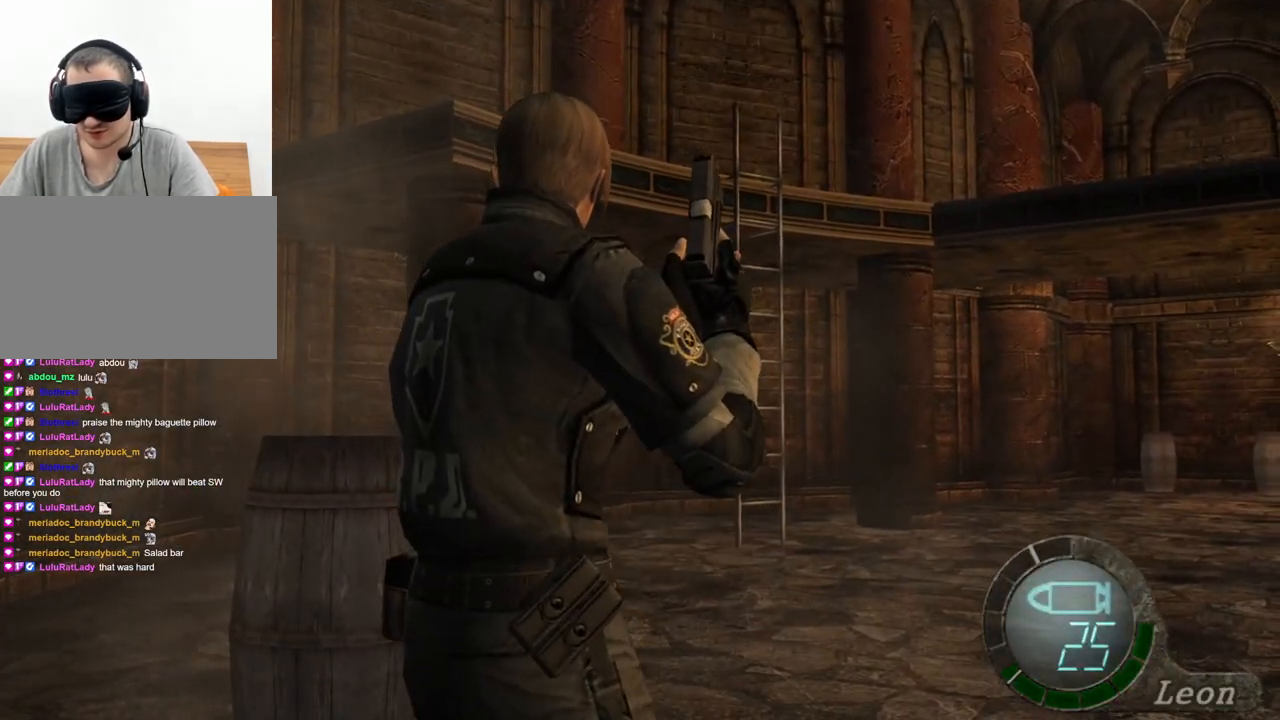
{"keys": [], "mouse": [], "events": []}
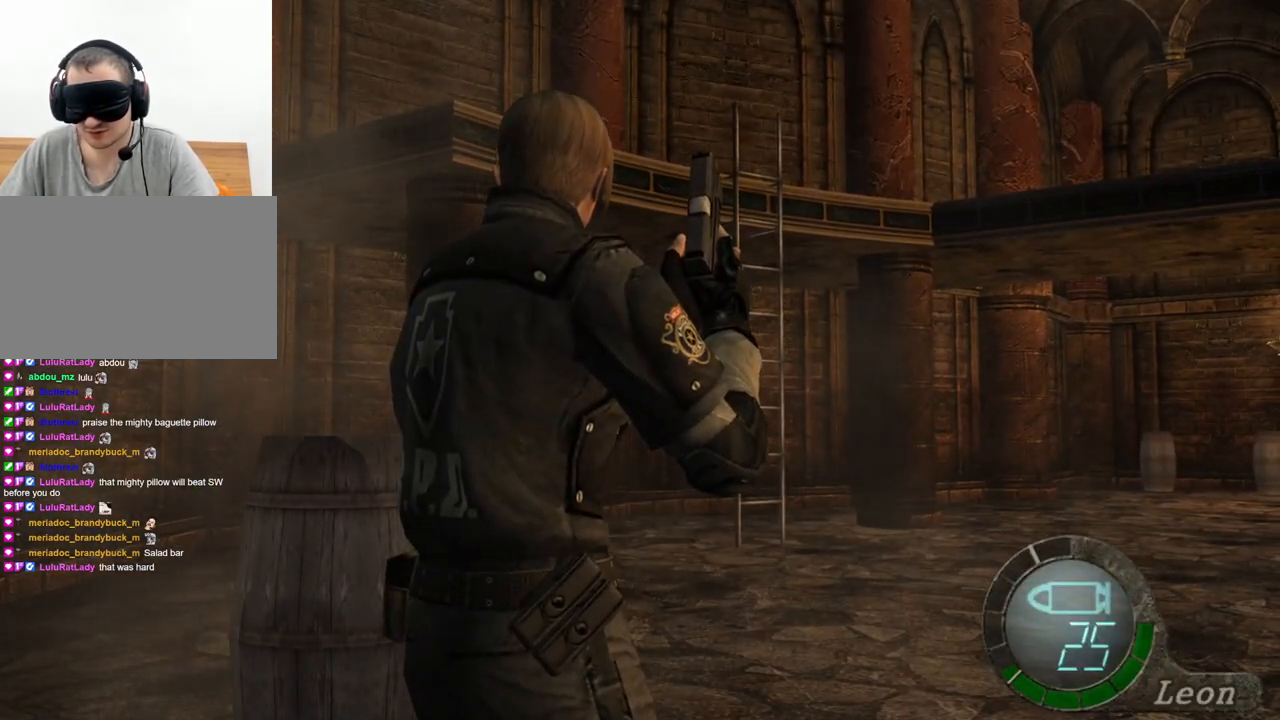
{"keys": [], "mouse": [], "events": []}
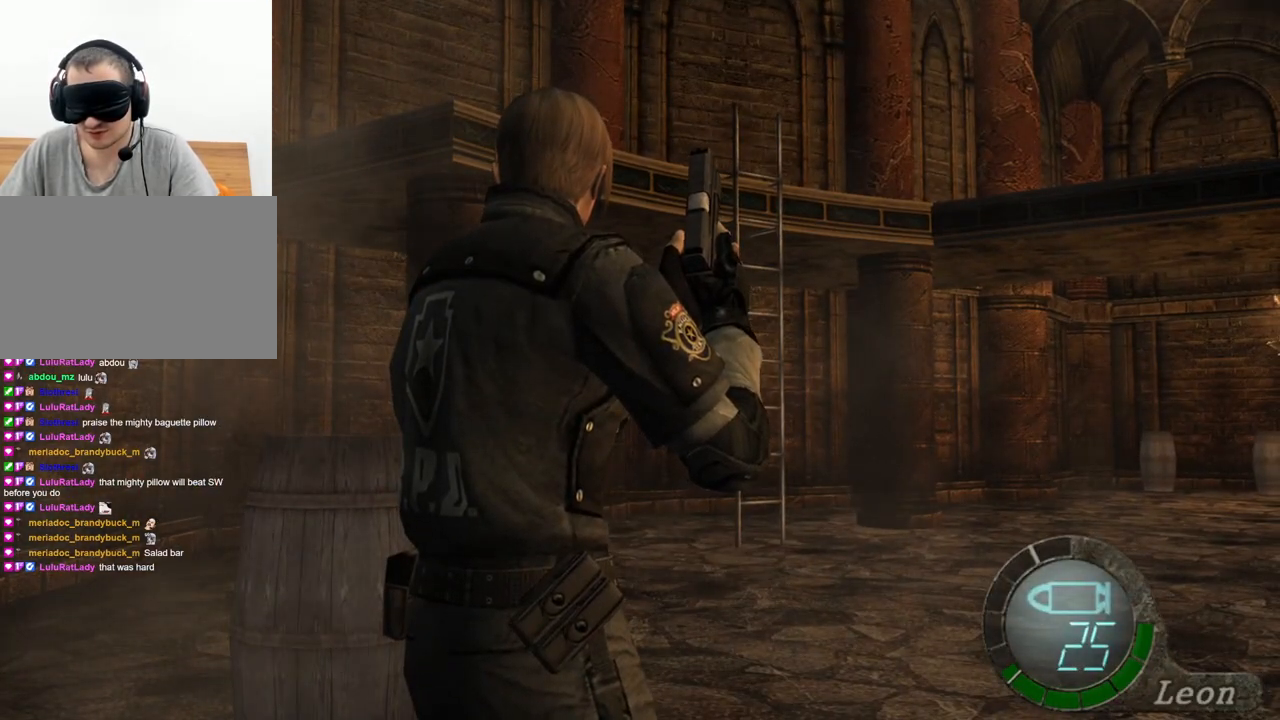
{"keys": [], "mouse": [], "events": []}
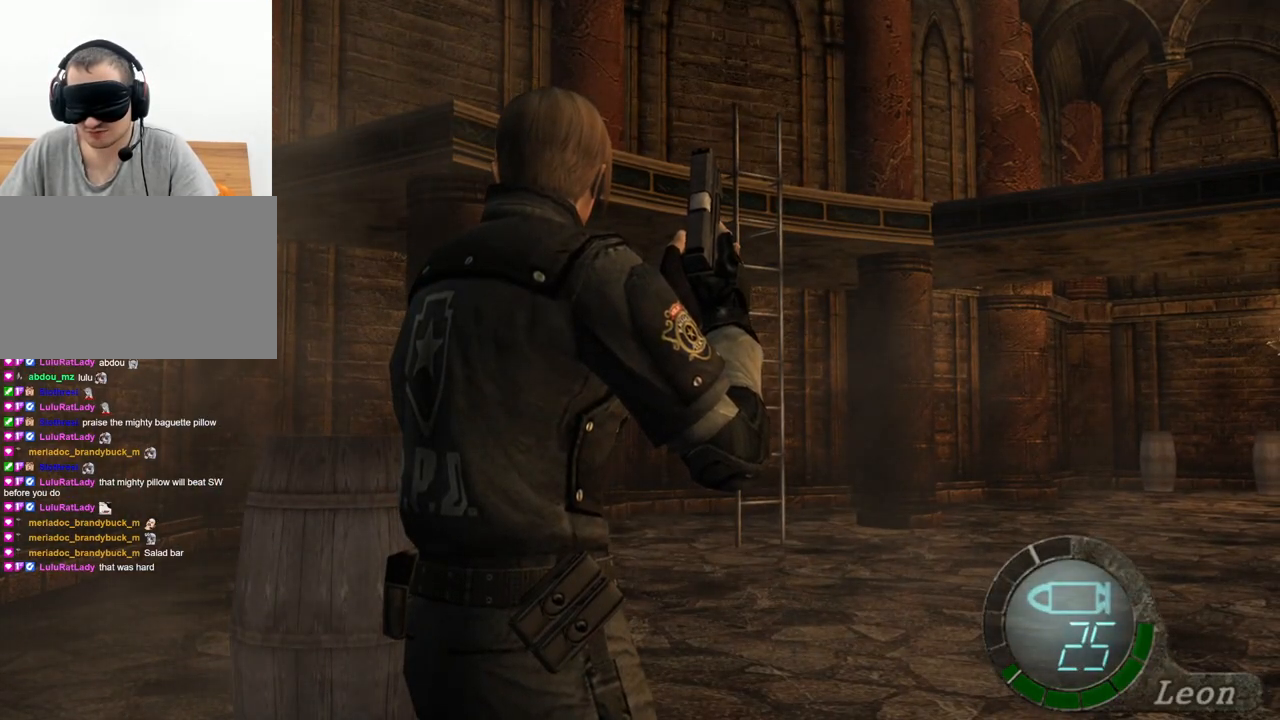
{"keys": [], "mouse": [], "events": []}
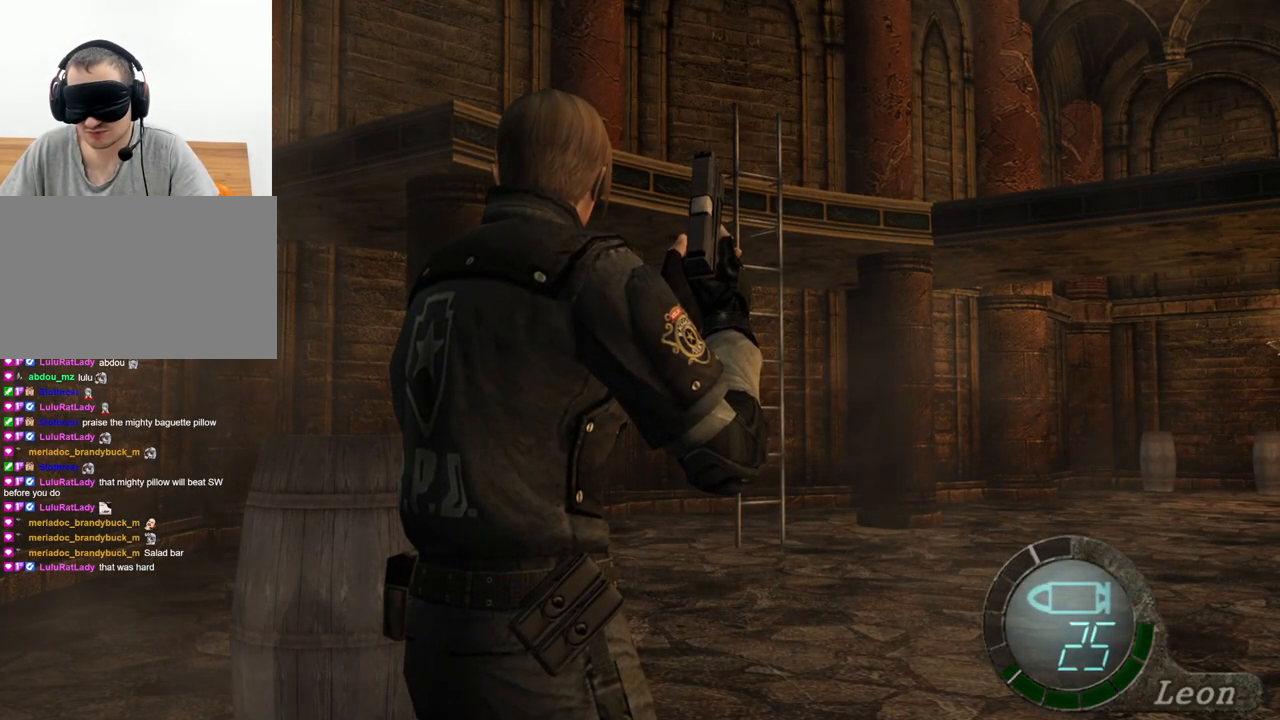
{"keys": [], "mouse": [], "events": []}
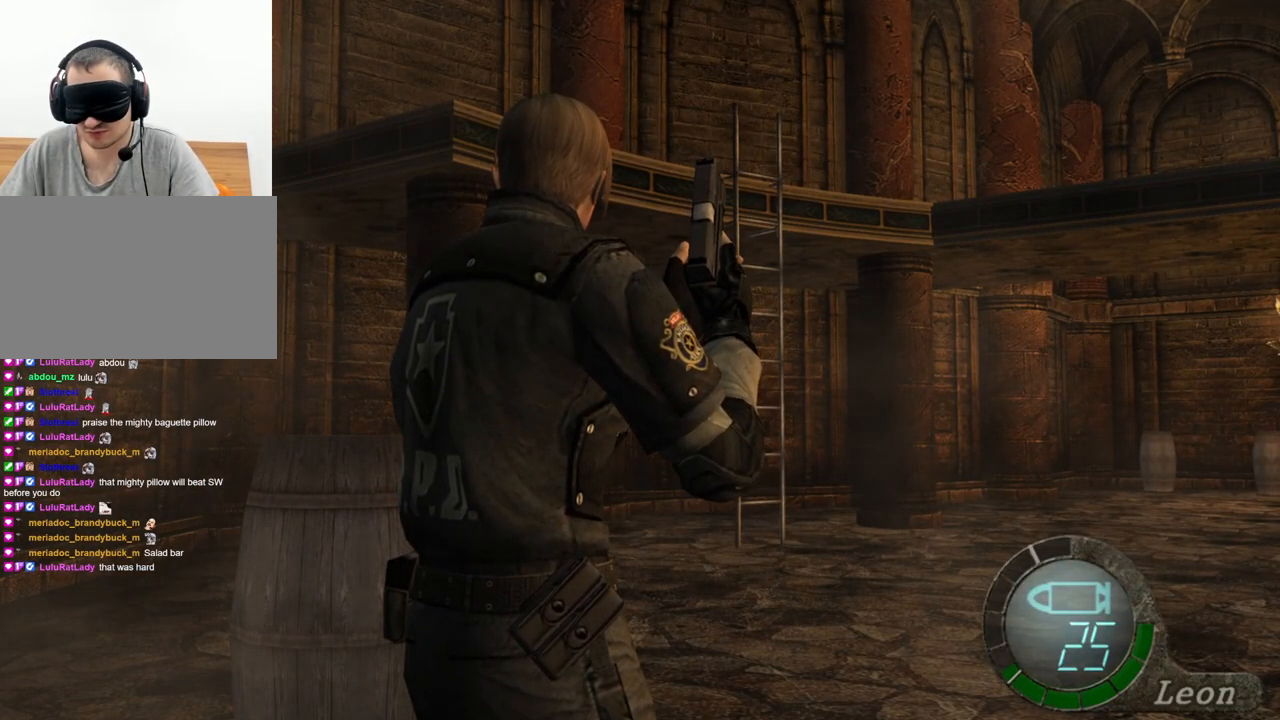
{"keys": [], "mouse": [], "events": []}
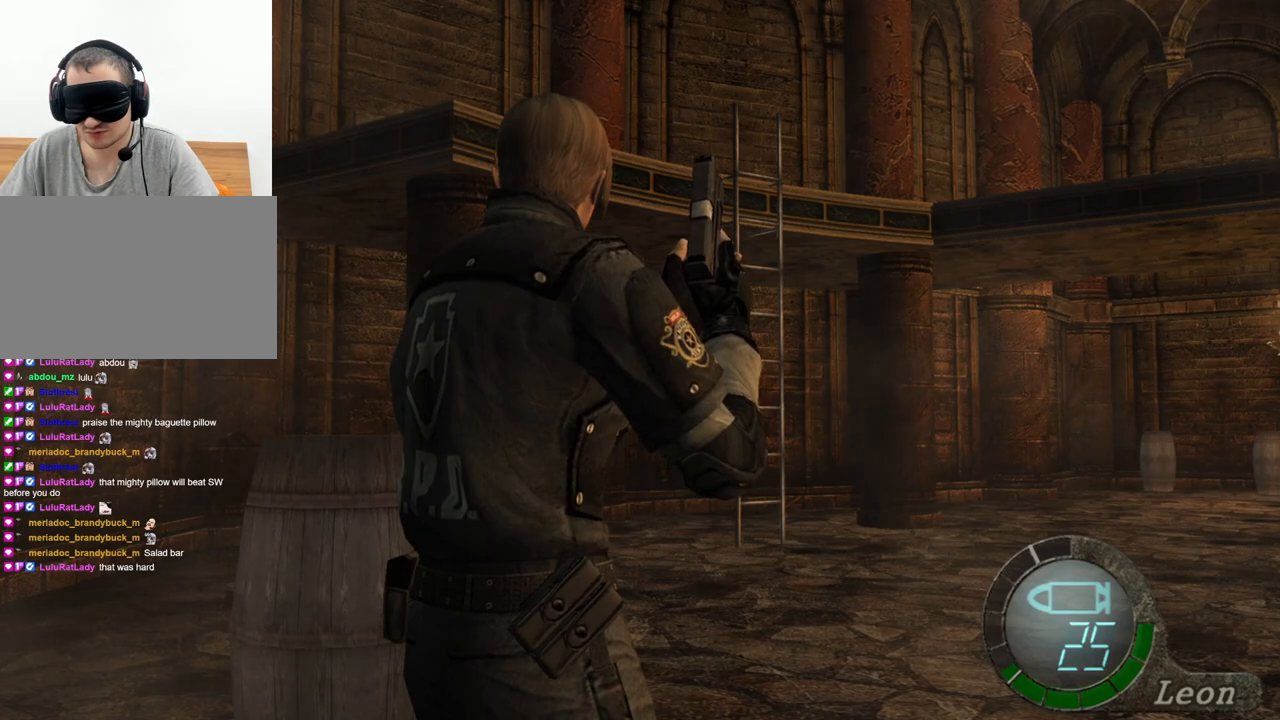
{"keys": ["space"], "mouse": [], "events": [[134, "a", "down"], [267, "a", "up"], [300, "a", "down"], [434, "a", "up"], [467, "space", "down"]]}
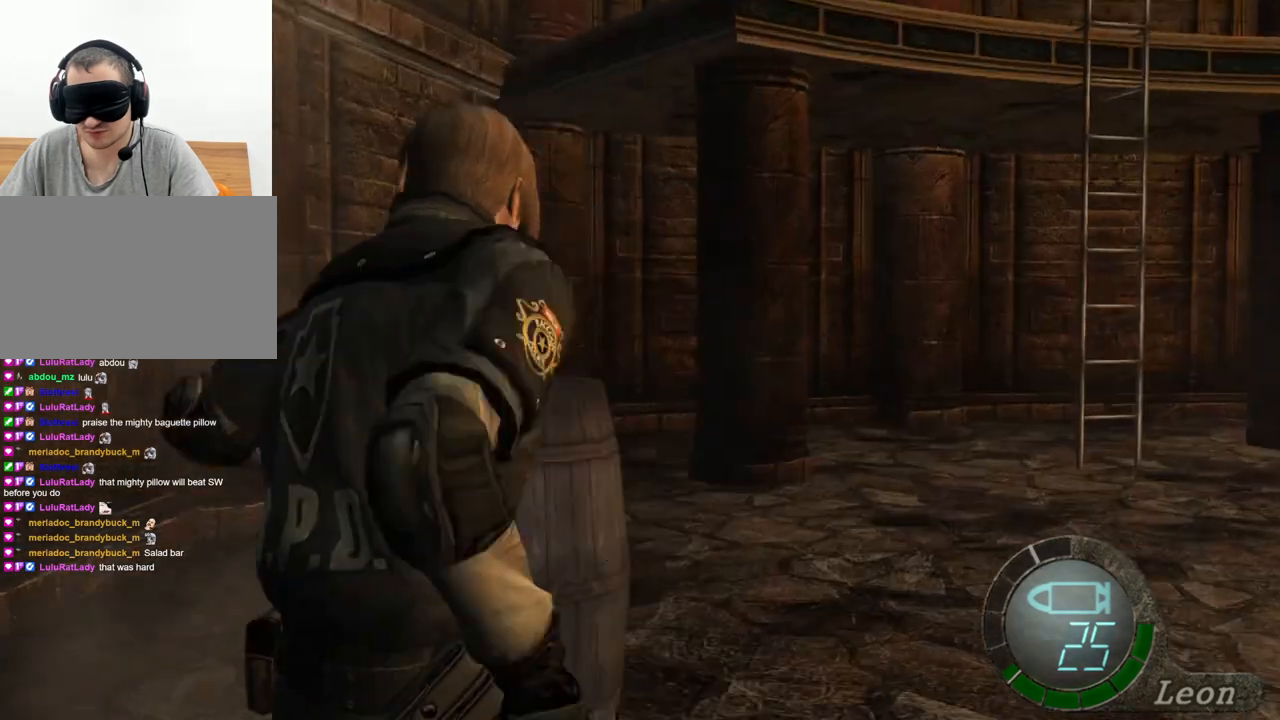
{"keys": ["space"], "mouse": ["left"], "events": [[434, "mouse_left", "down"]]}
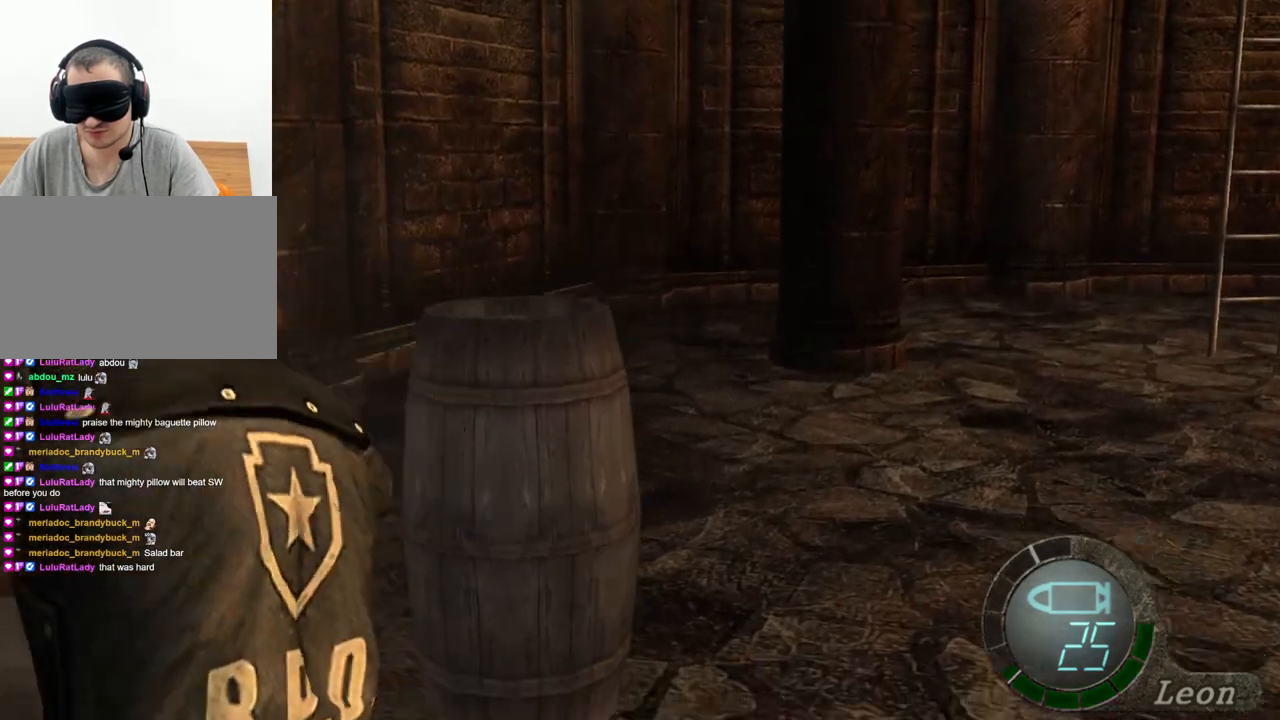
{"keys": ["space"], "mouse": [], "events": [[400, "mouse_left", "up"]]}
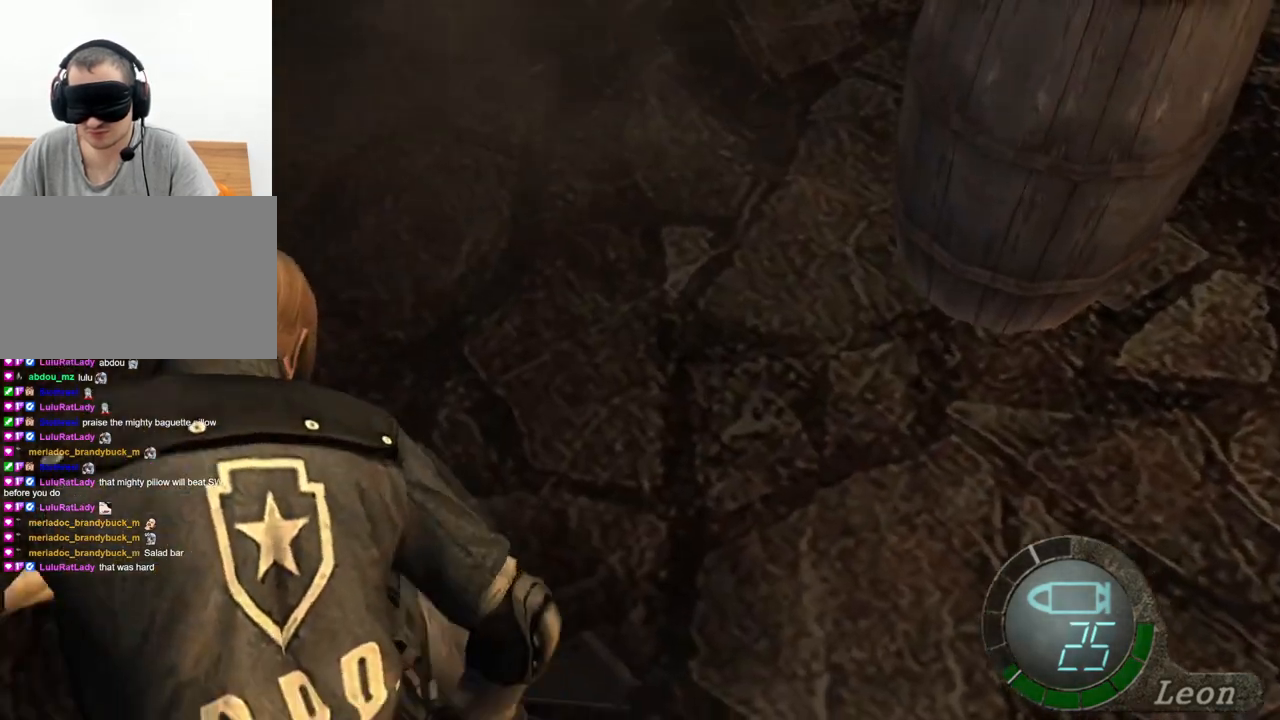
{"keys": ["space"], "mouse": ["left"], "events": [[167, "mouse_left", "down"]]}
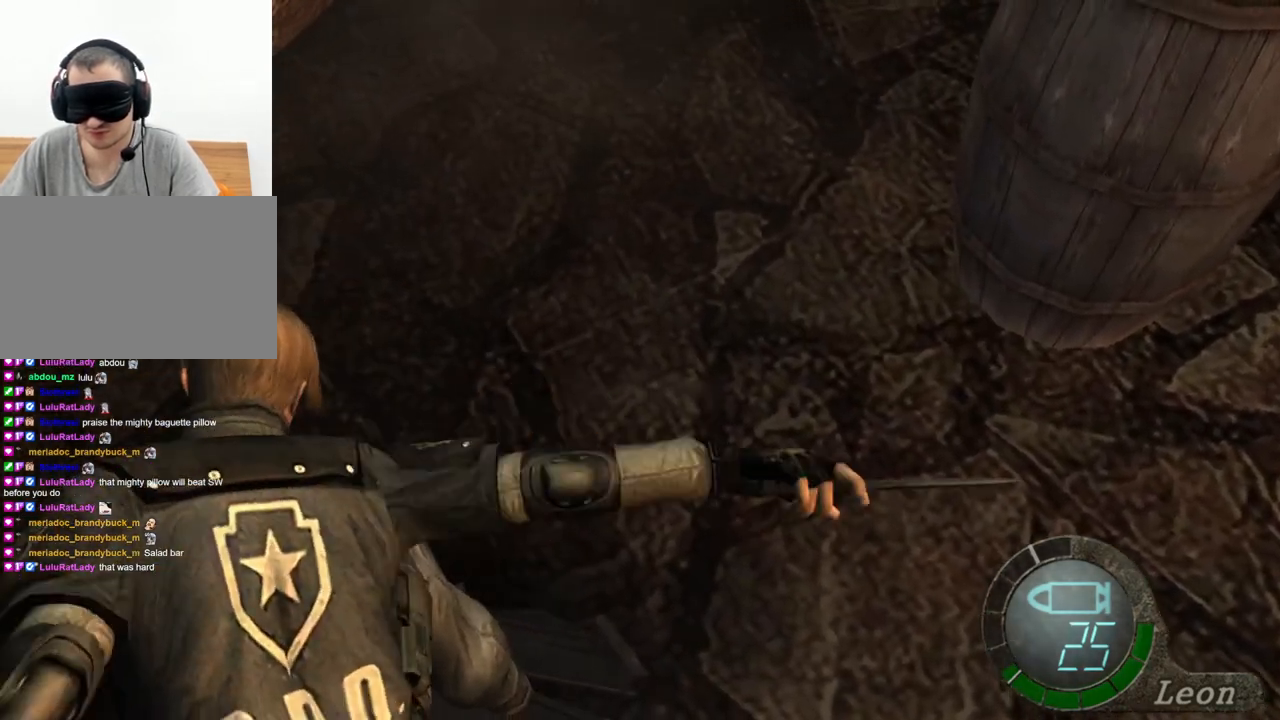
{"keys": ["space"], "mouse": [], "events": [[267, "mouse_left", "up"]]}
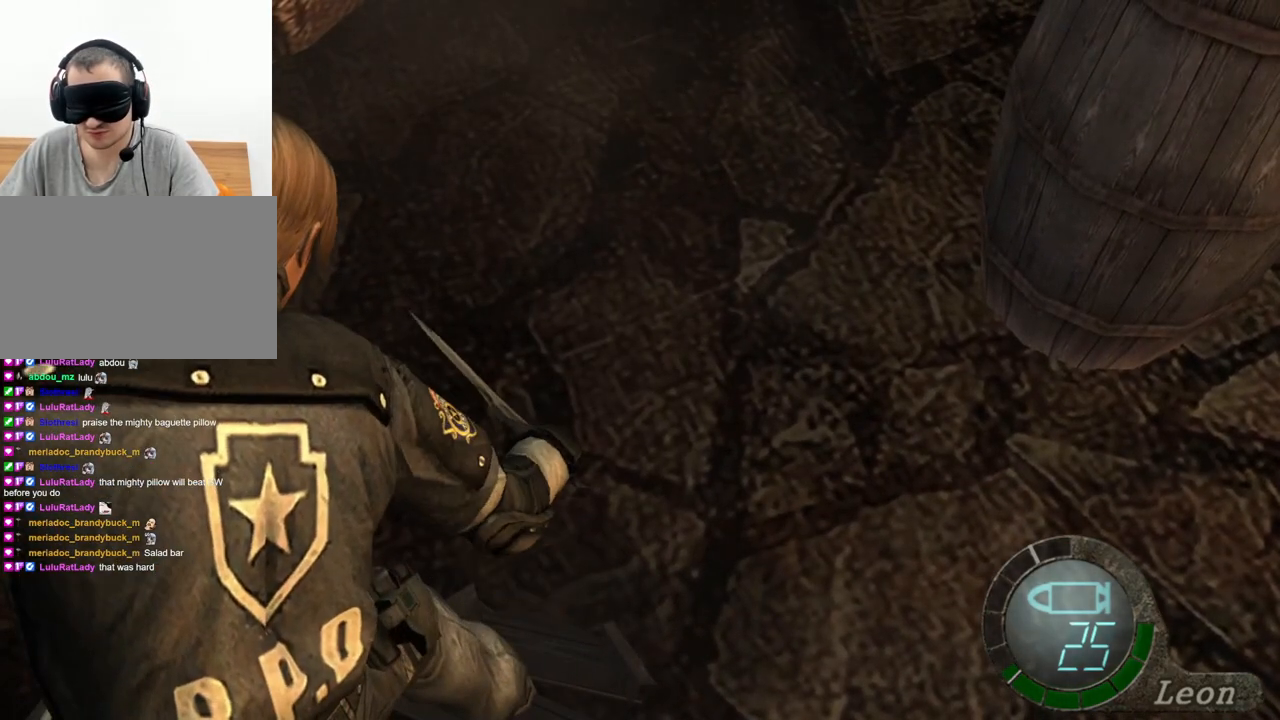
{"keys": ["space"], "mouse": [], "events": []}
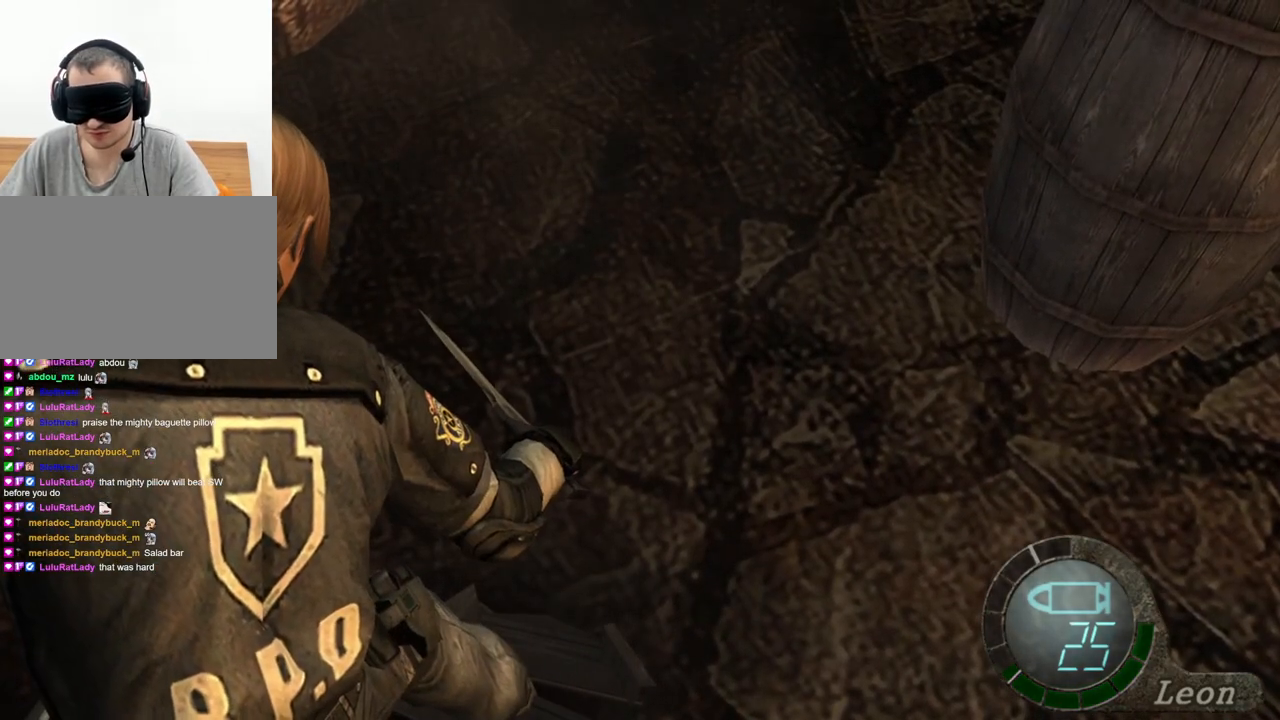
{"keys": ["space"], "mouse": [], "events": []}
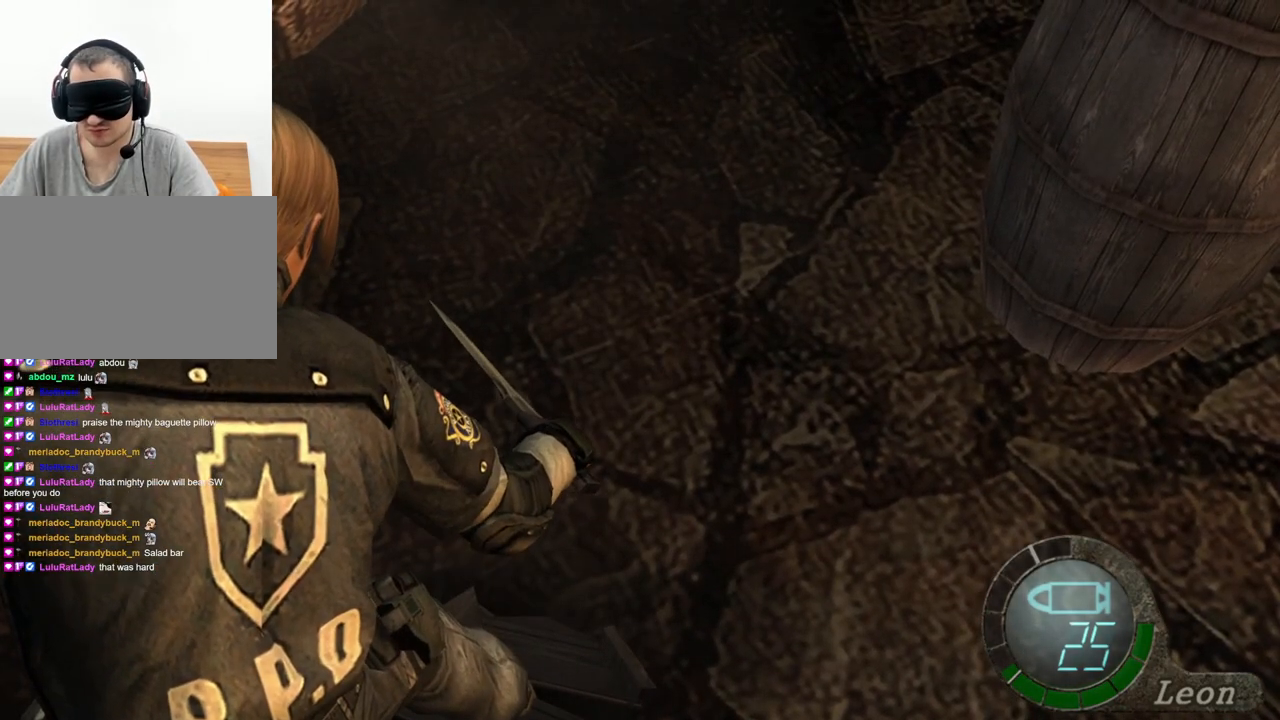
{"keys": ["space"], "mouse": [], "events": []}
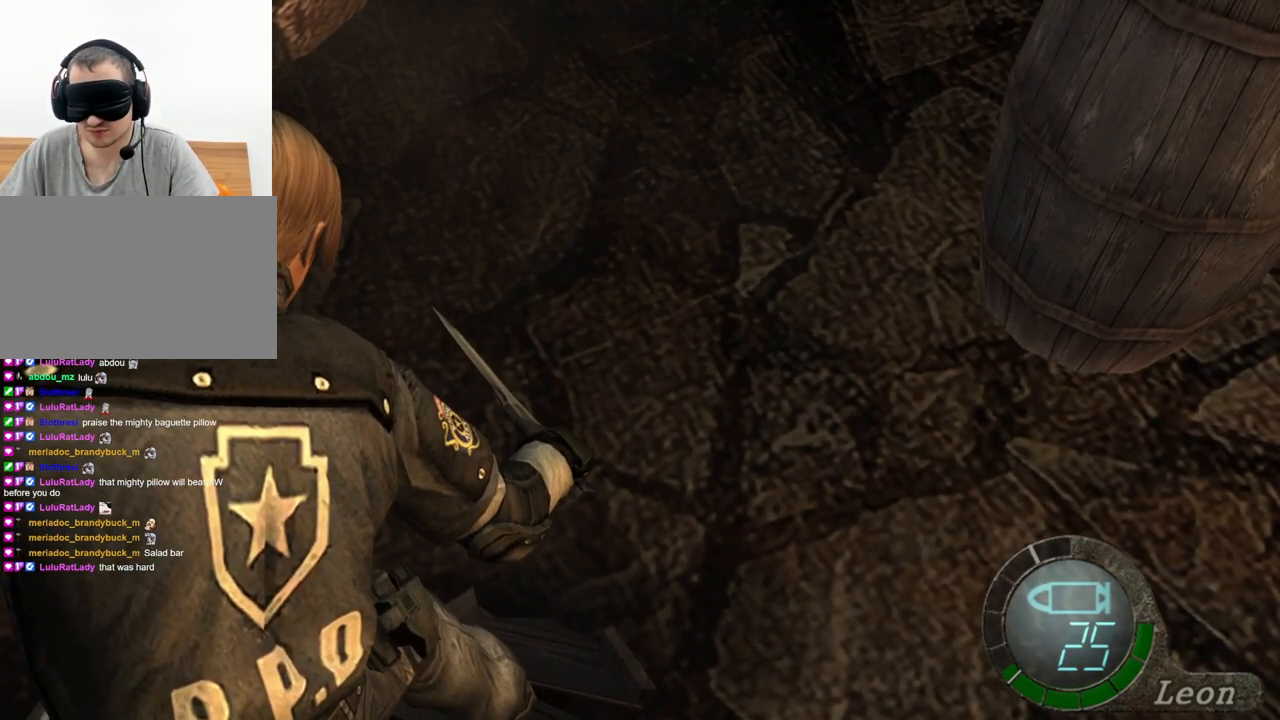
{"keys": ["space"], "mouse": [], "events": []}
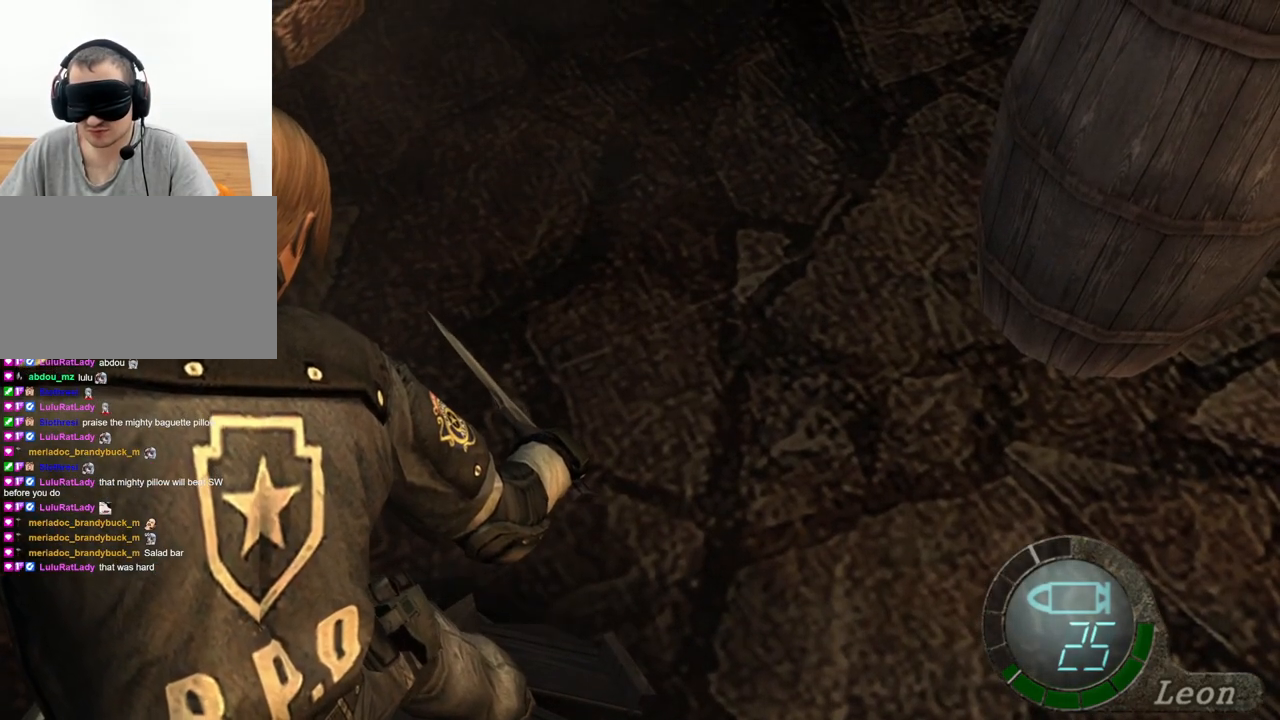
{"keys": ["space"], "mouse": [], "events": []}
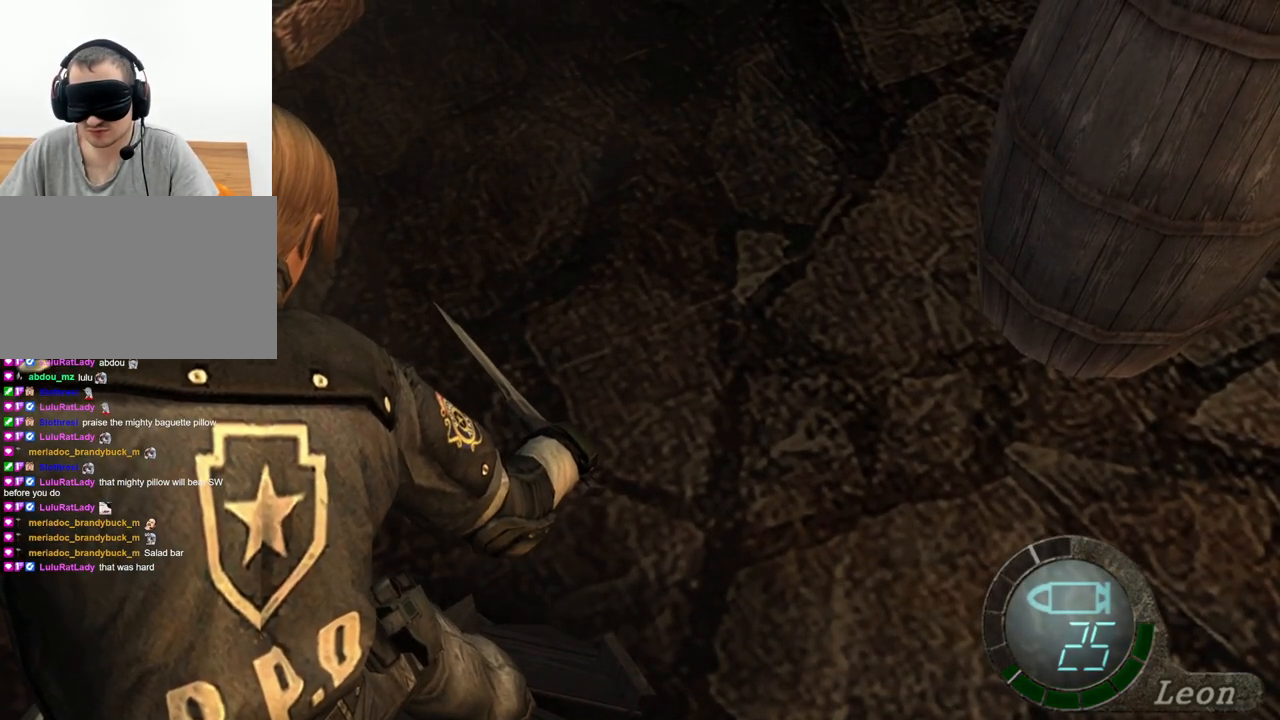
{"keys": ["w"], "mouse": [], "events": [[67, "space", "up"], [300, "w", "down"]]}
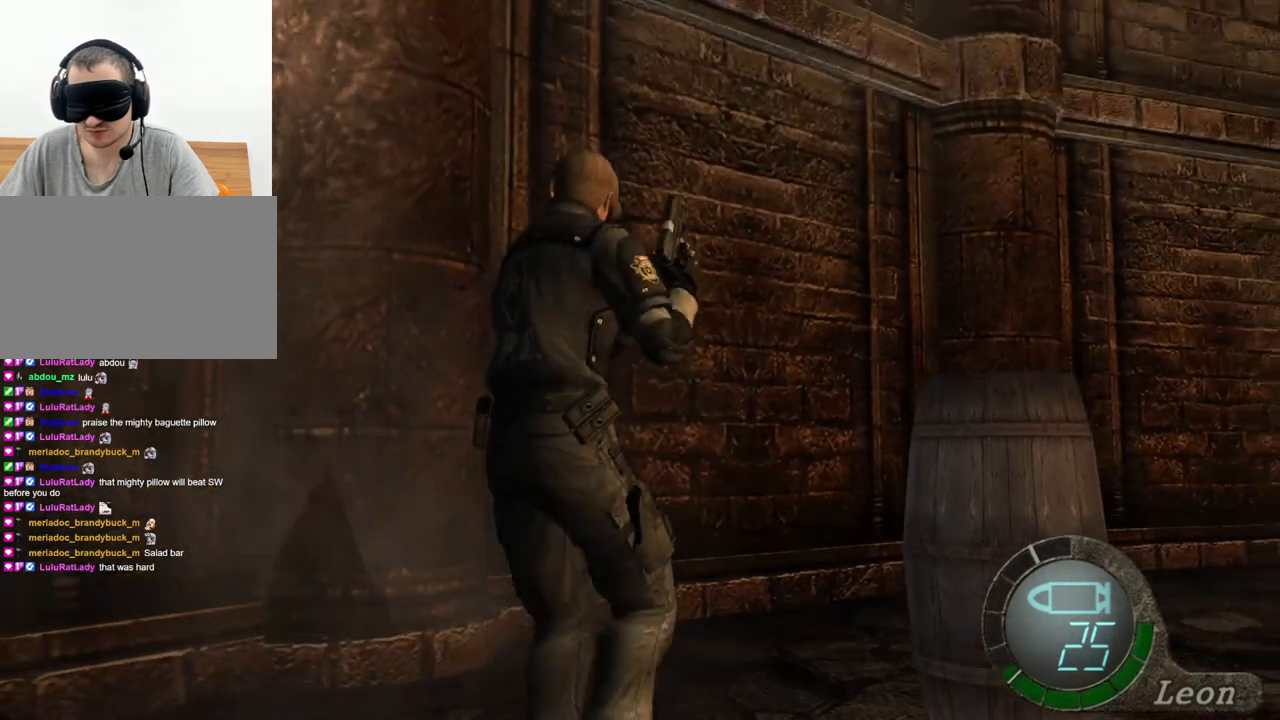
{"keys": ["space"], "mouse": [], "events": [[267, "space", "down"], [300, "w", "up"]]}
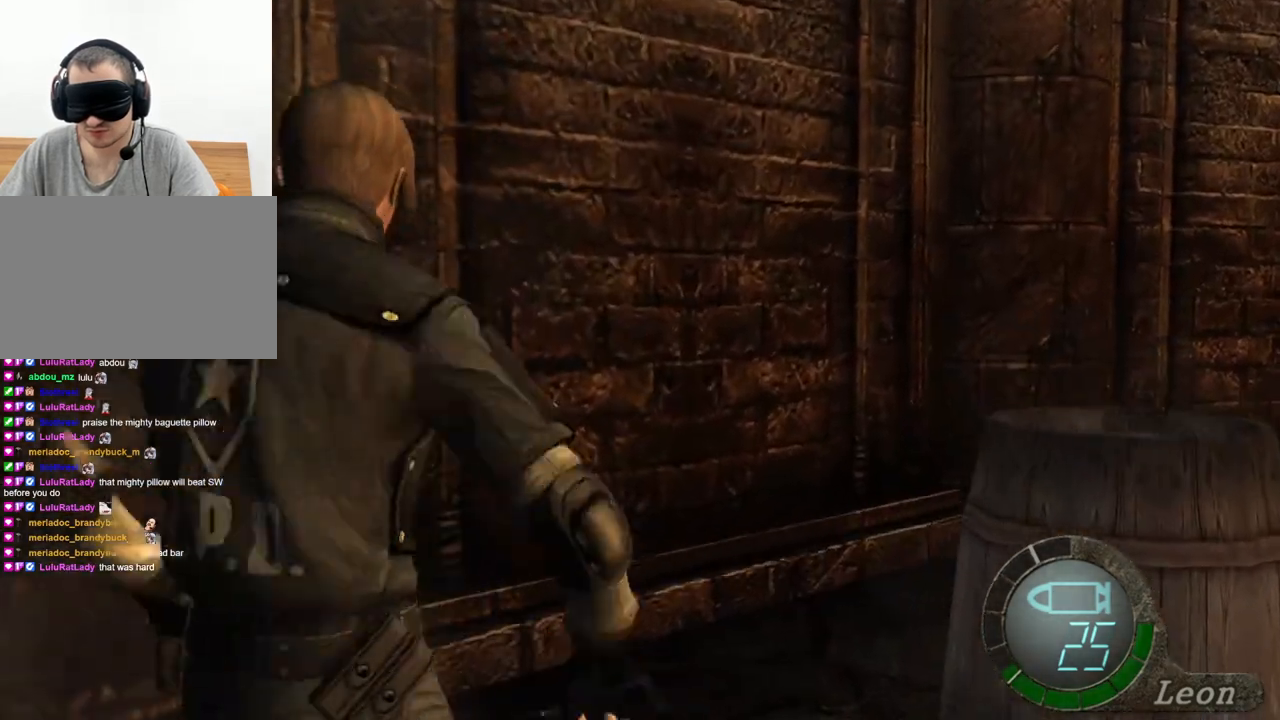
{"keys": ["space"], "mouse": ["left"], "events": [[234, "mouse_left", "down"]]}
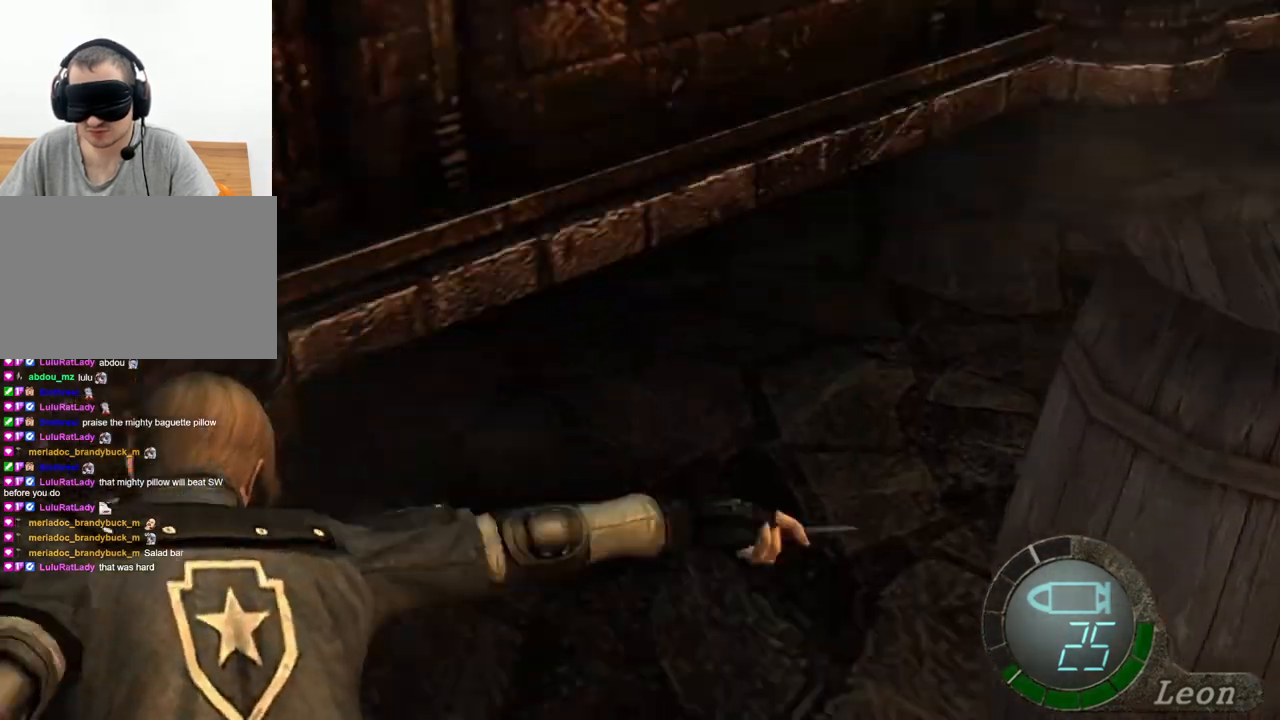
{"keys": ["space"], "mouse": [], "events": [[334, "mouse_left", "up"]]}
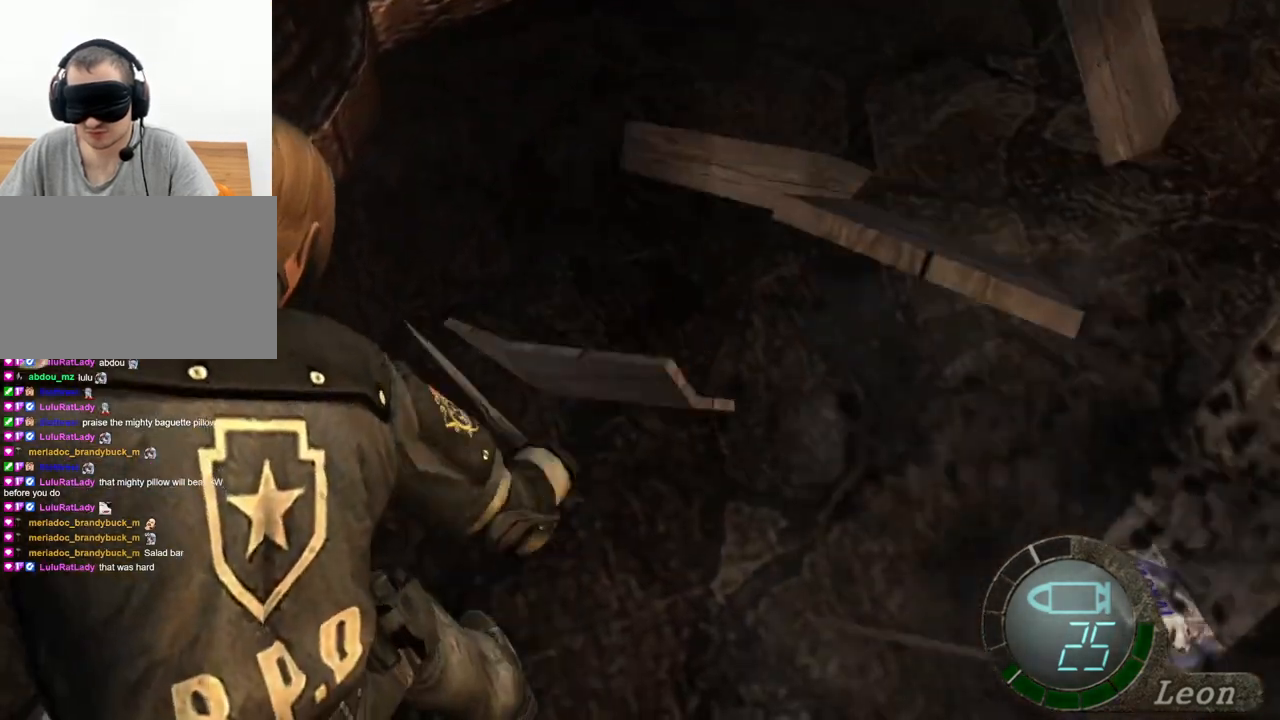
{"keys": ["w"], "mouse": [], "events": [[134, "w", "down"], [167, "space", "up"], [267, "e", "down"], [467, "e", "up"]]}